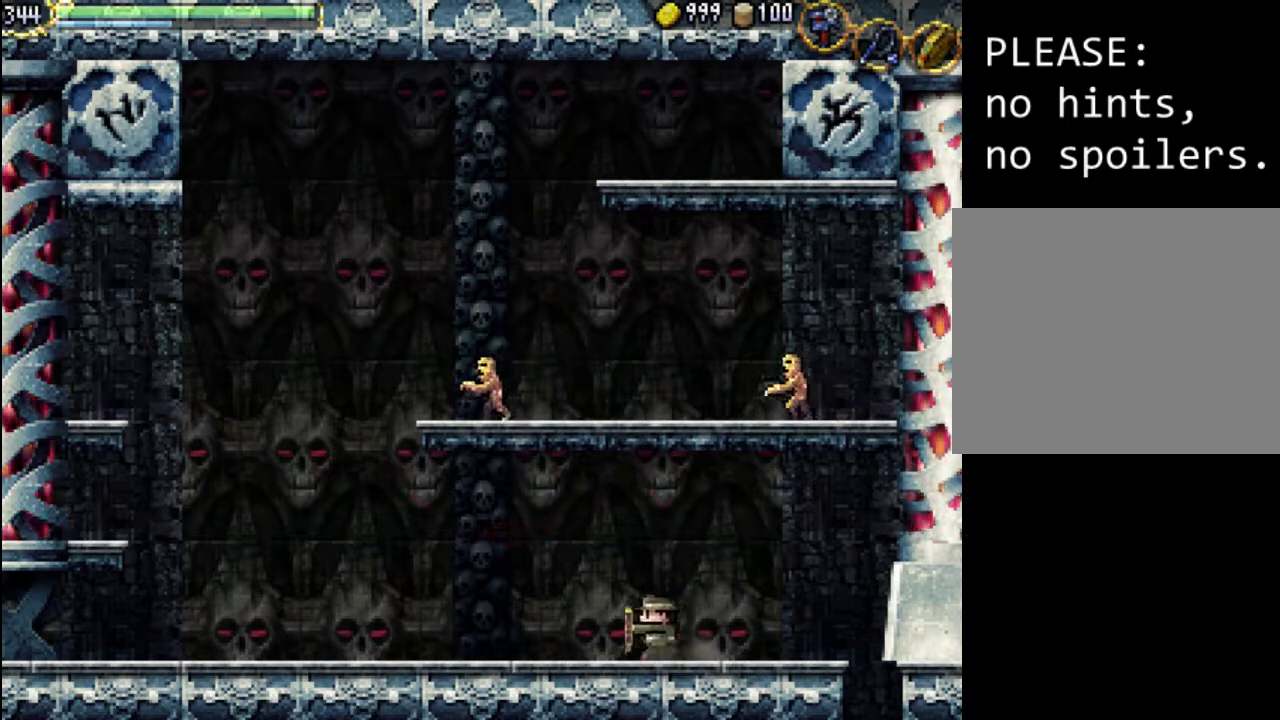
Gameplay with a controller (Xbox layout); each line is a JSON object with the inputs held at the frame after it. "events" lists button and stick changes between this image and that frame as [ms after this image, input, new state], when the widget could be followed in between. Not read: L3 R3 left_stick right_stick.
{"buttons": ["A", "DPAD_LEFT"], "events": [[33, "A", "down"], [267, "A", "up"], [333, "A", "down"]]}
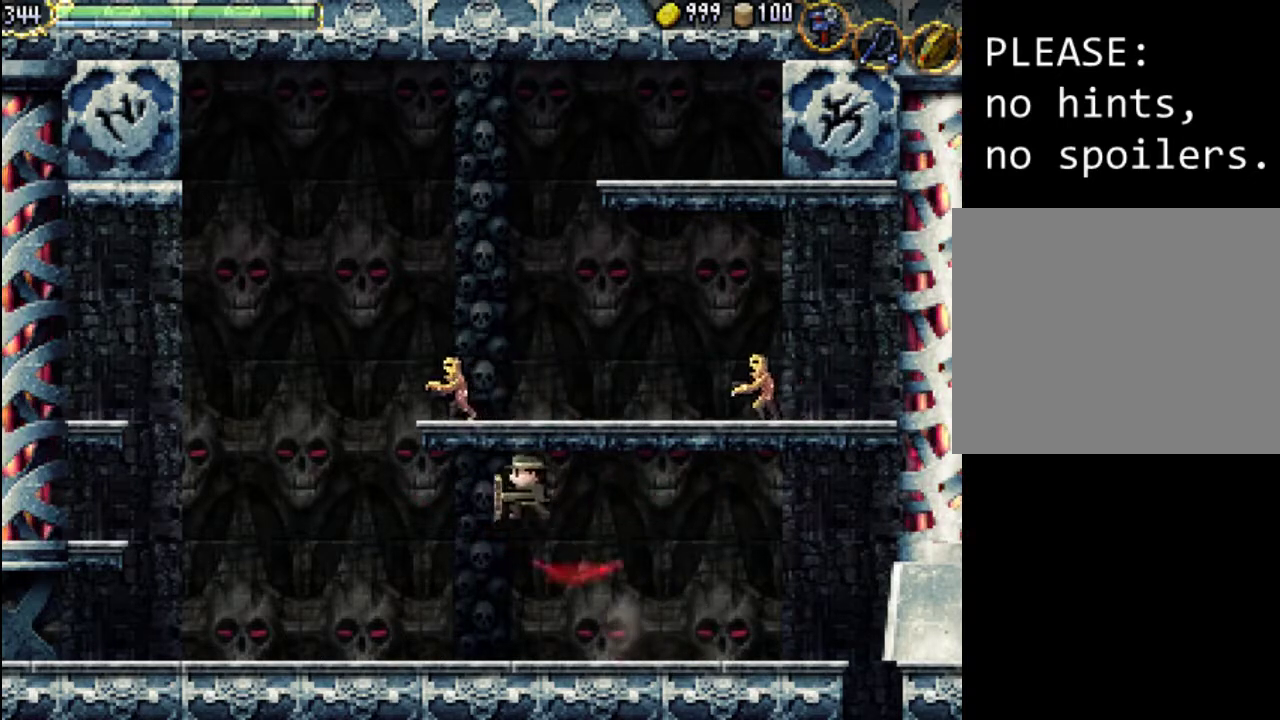
{"buttons": ["DPAD_LEFT"], "events": [[67, "X", "down"], [267, "A", "up"], [267, "X", "up"], [333, "X", "down"], [500, "X", "up"]]}
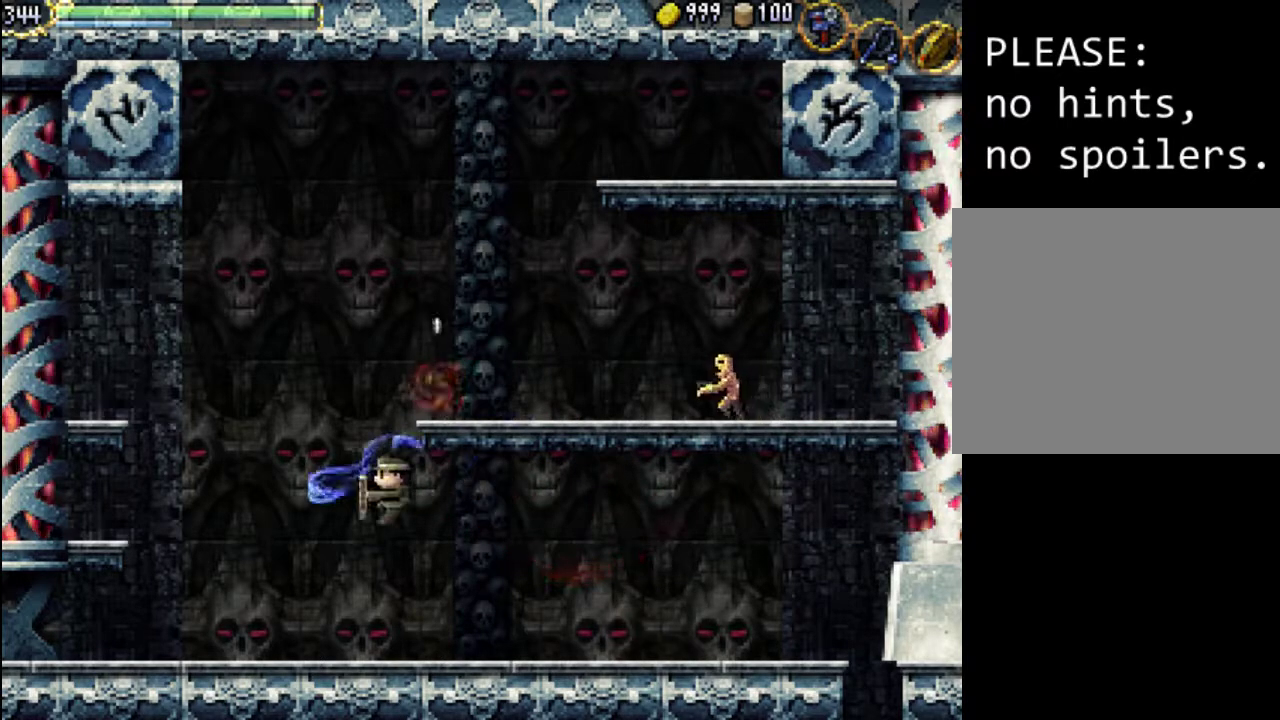
{"buttons": ["A", "DPAD_LEFT"], "events": [[500, "A", "down"]]}
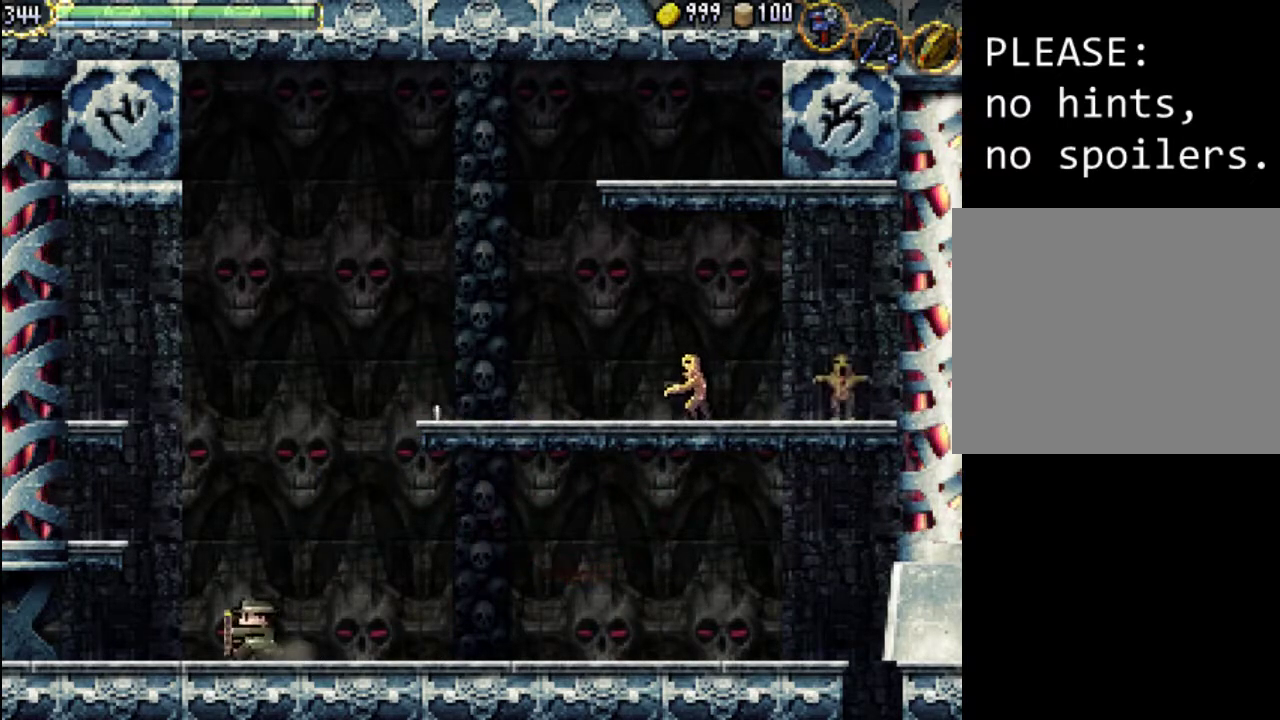
{"buttons": ["DPAD_LEFT"], "events": [[333, "A", "up"]]}
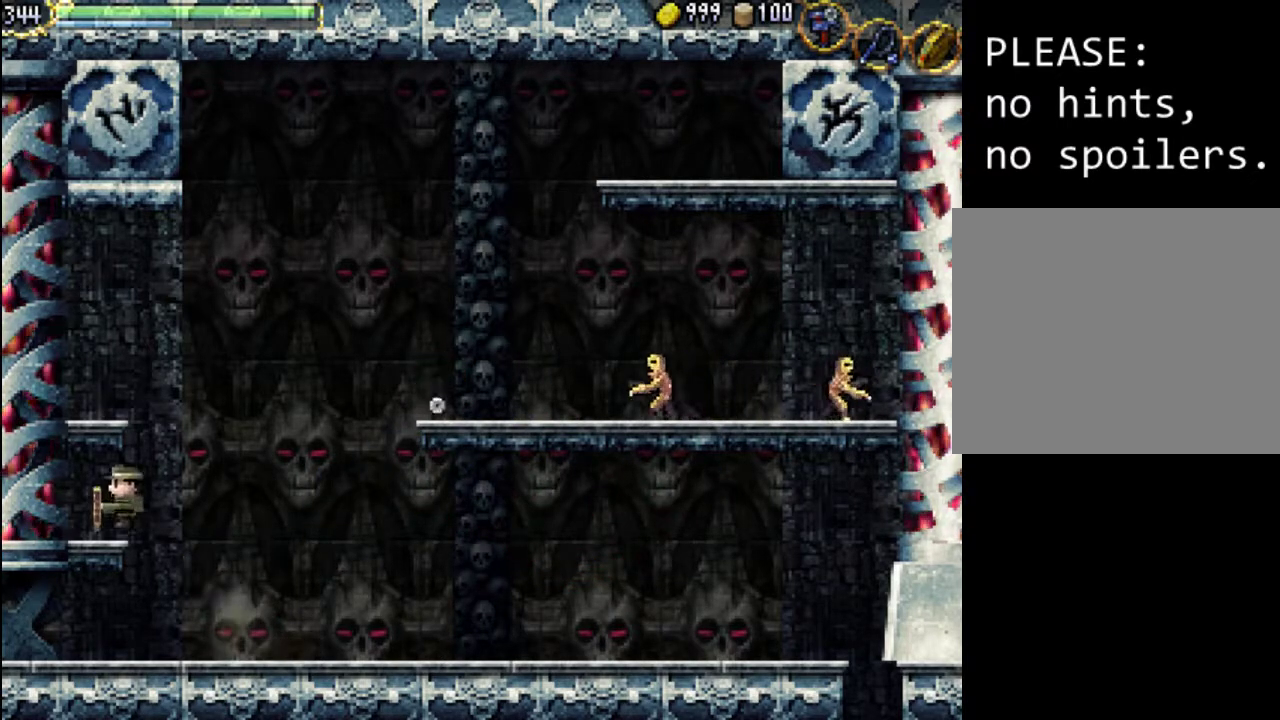
{"buttons": ["A", "DPAD_RIGHT"], "events": [[133, "DPAD_LEFT", "up"], [267, "DPAD_RIGHT", "down"], [367, "A", "down"]]}
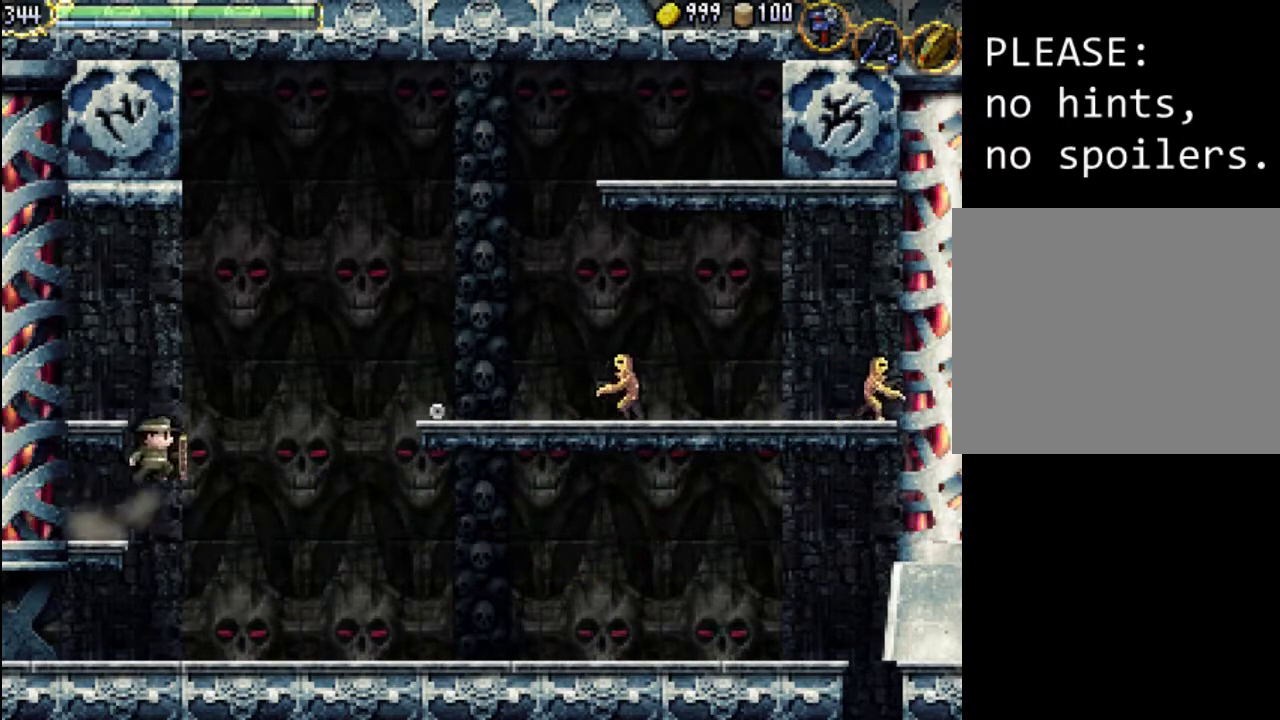
{"buttons": ["A", "DPAD_RIGHT"], "events": [[233, "A", "up"], [500, "A", "down"]]}
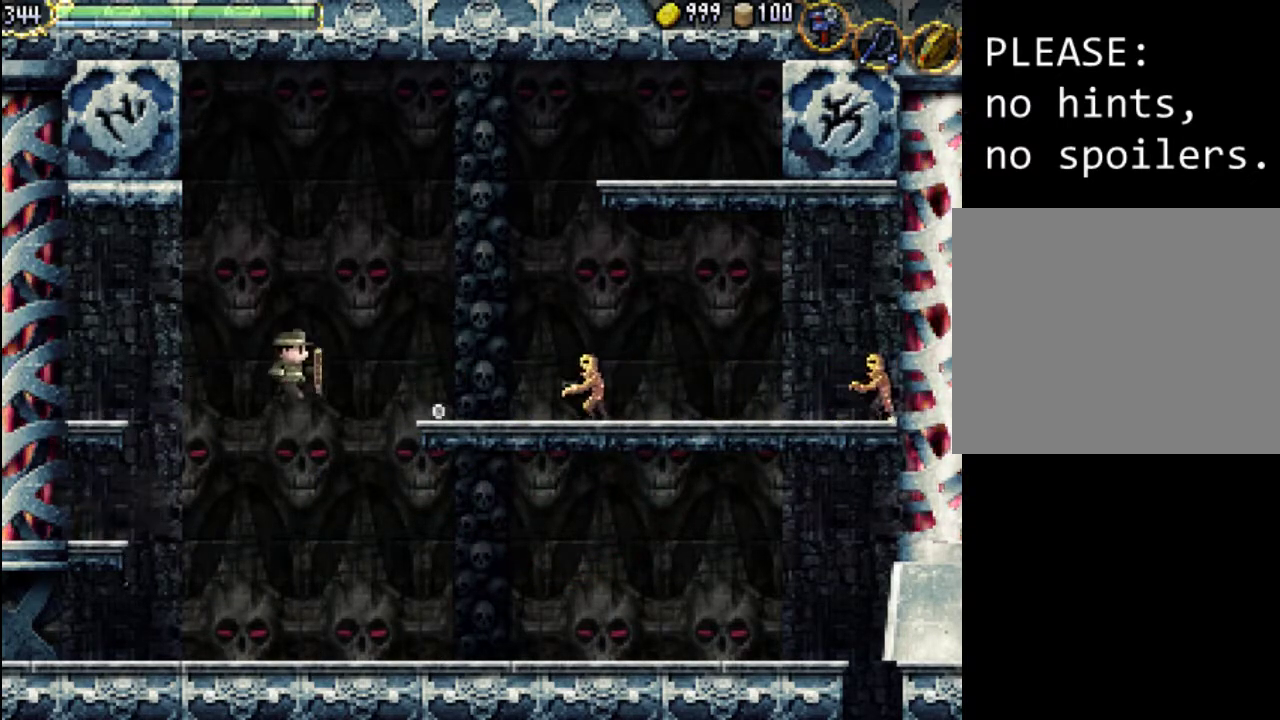
{"buttons": ["X"], "events": [[133, "A", "up"], [367, "DPAD_RIGHT", "up"], [500, "X", "down"]]}
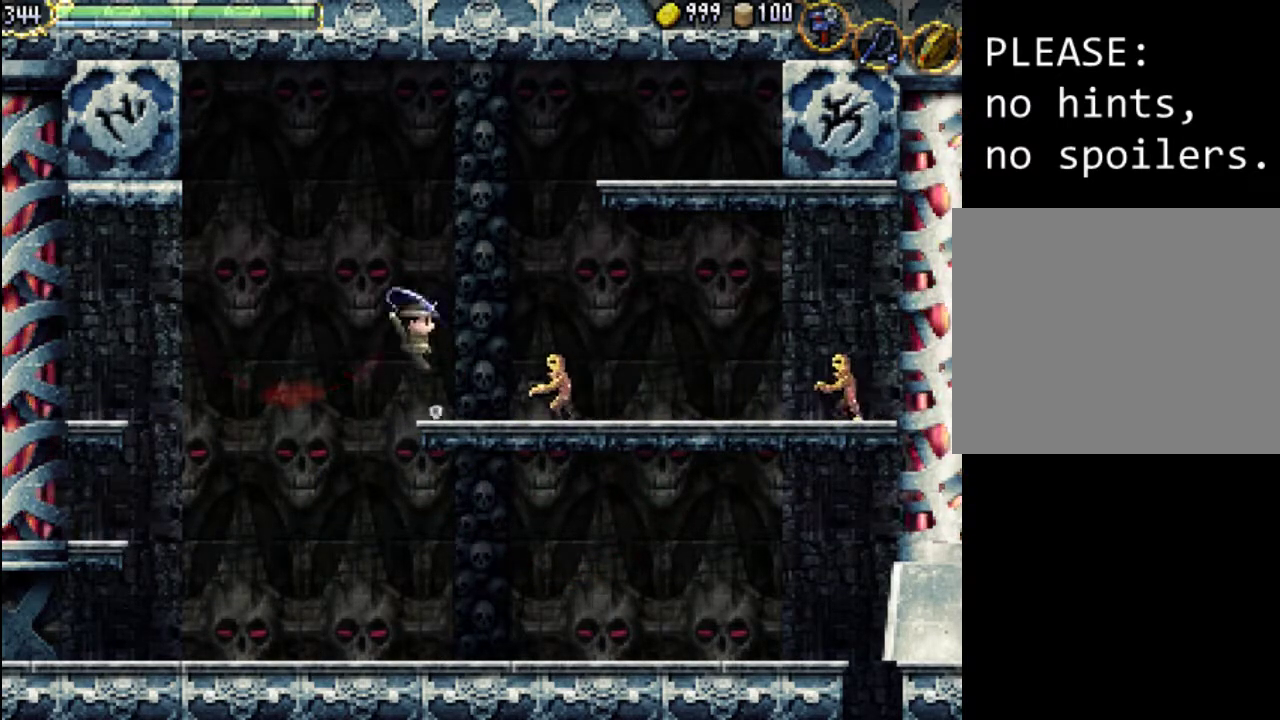
{"buttons": [], "events": [[100, "X", "up"], [200, "X", "down"], [267, "X", "up"], [367, "X", "down"], [500, "X", "up"]]}
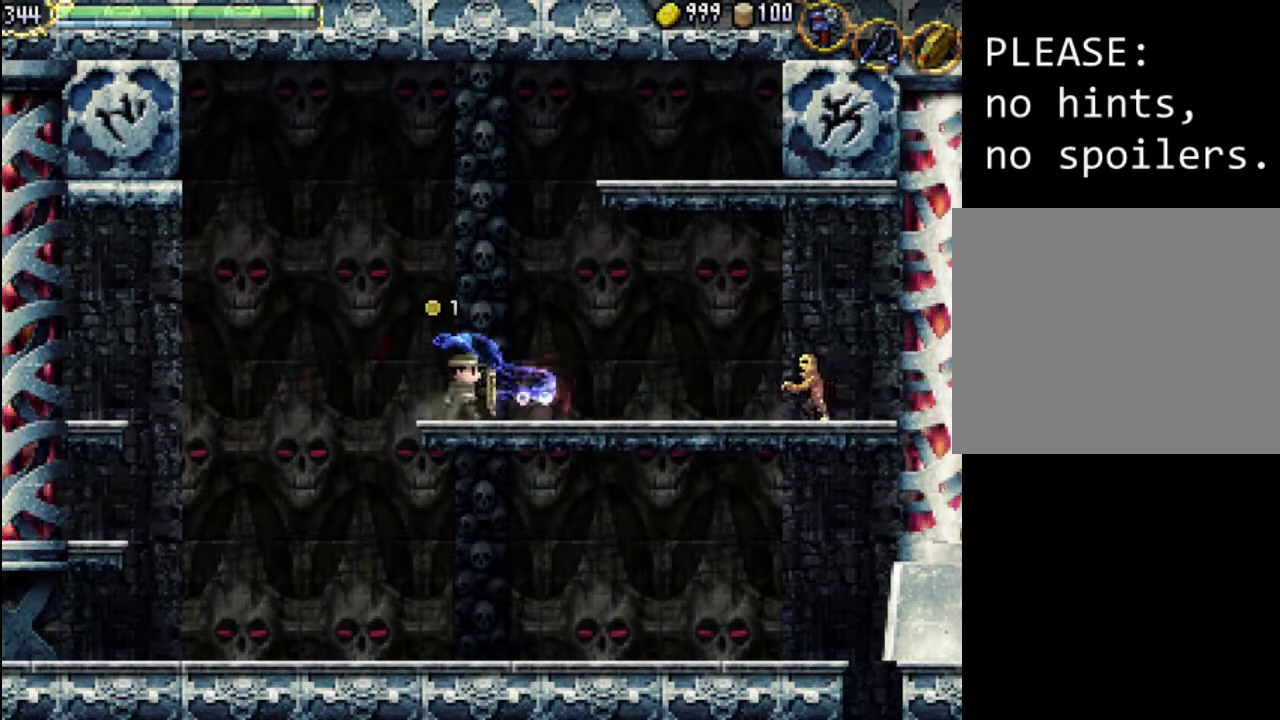
{"buttons": ["DPAD_RIGHT"], "events": [[33, "DPAD_RIGHT", "down"]]}
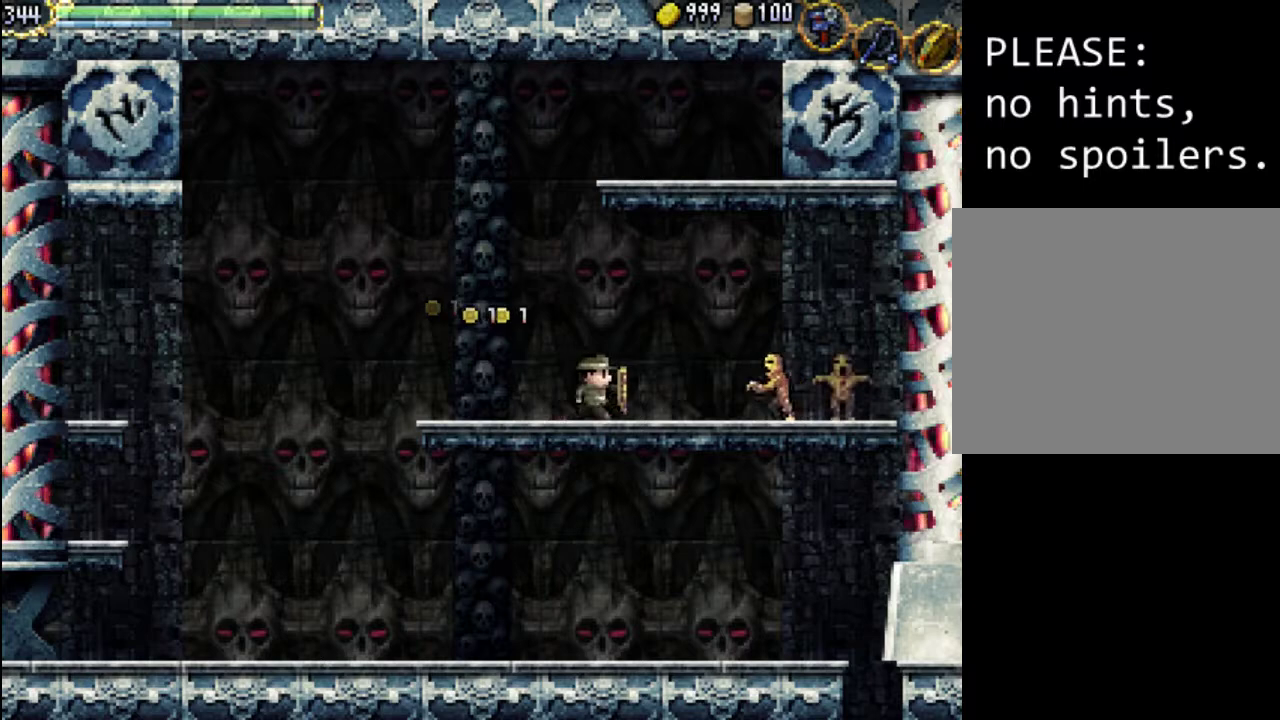
{"buttons": ["X"], "events": [[267, "X", "down"], [367, "DPAD_RIGHT", "up"], [367, "X", "up"], [467, "X", "down"]]}
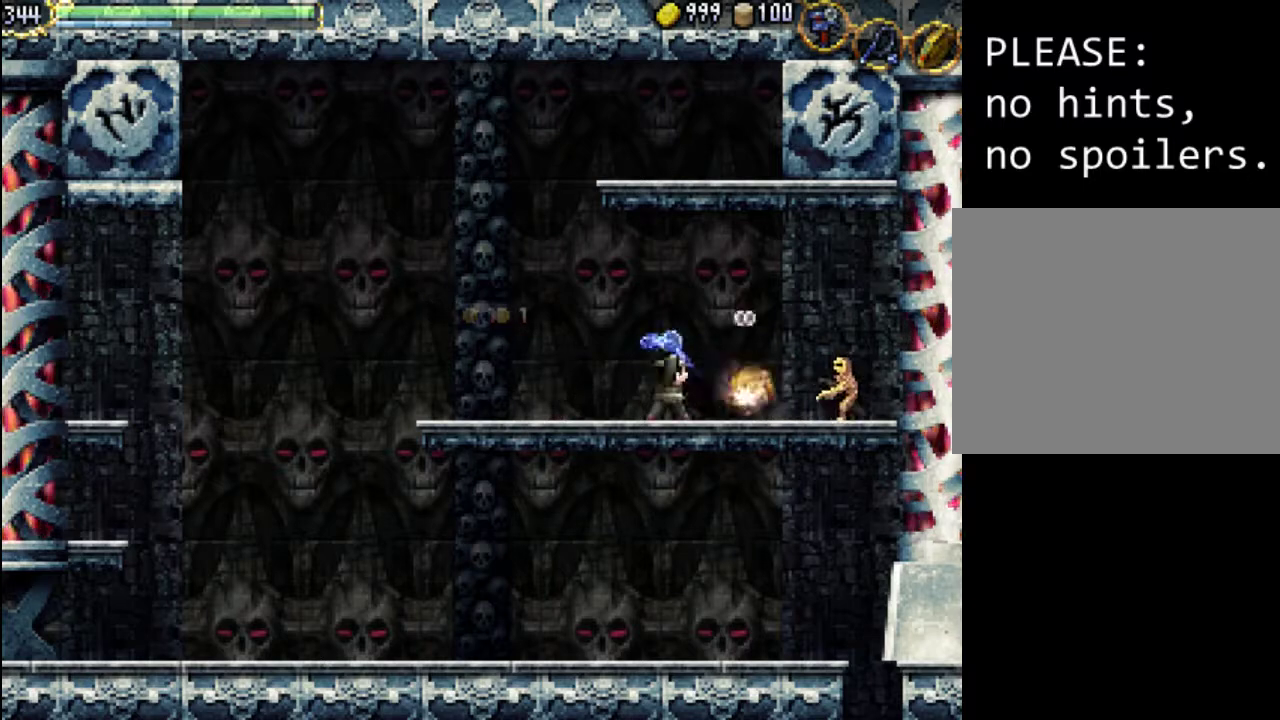
{"buttons": [], "events": [[100, "DPAD_RIGHT", "down"], [100, "X", "up"], [367, "X", "down"], [400, "DPAD_RIGHT", "up"], [467, "X", "up"]]}
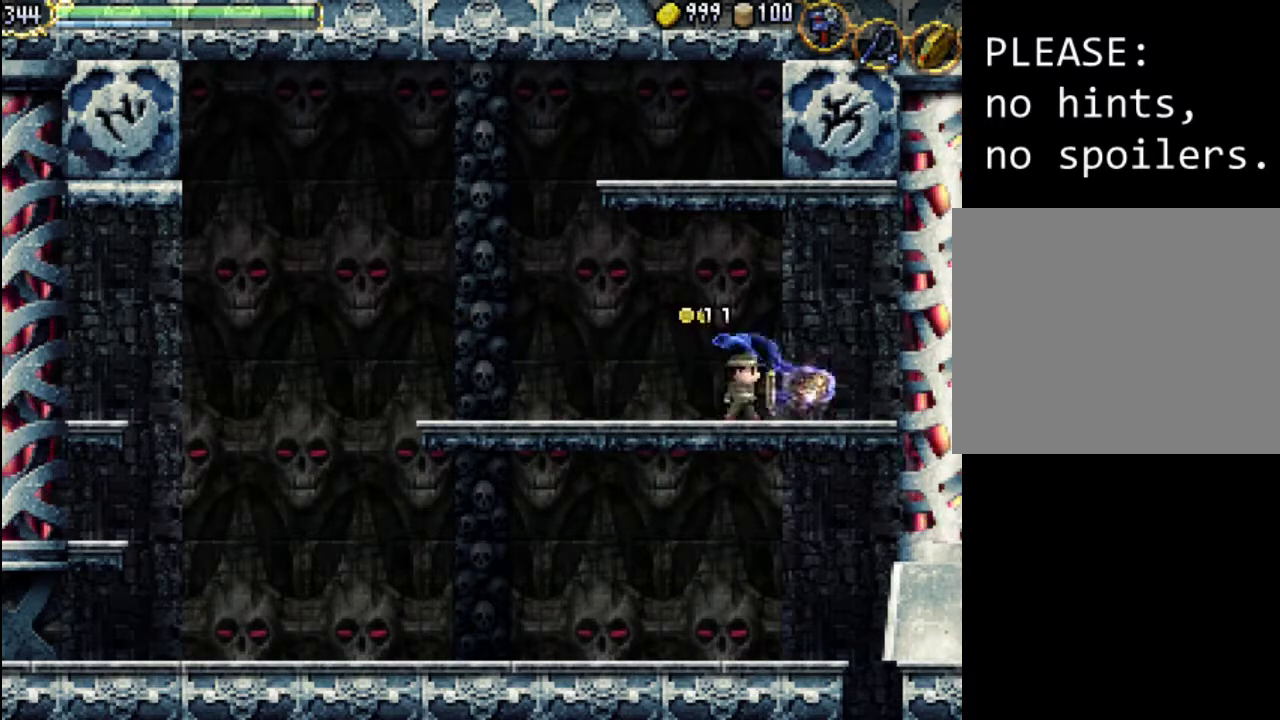
{"buttons": ["DPAD_RIGHT"], "events": [[33, "X", "down"], [133, "X", "up"], [233, "X", "down"], [333, "DPAD_RIGHT", "down"], [333, "X", "up"]]}
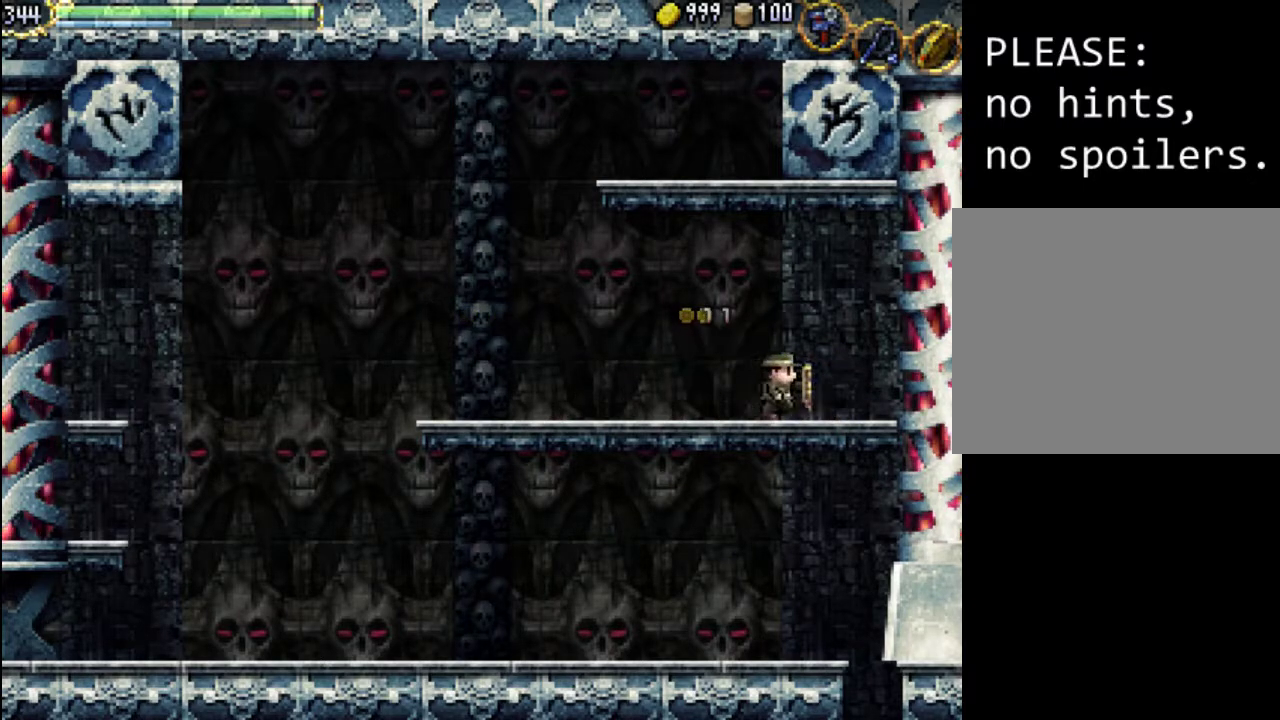
{"buttons": ["DPAD_LEFT"], "events": [[33, "DPAD_RIGHT", "up"], [233, "DPAD_LEFT", "down"]]}
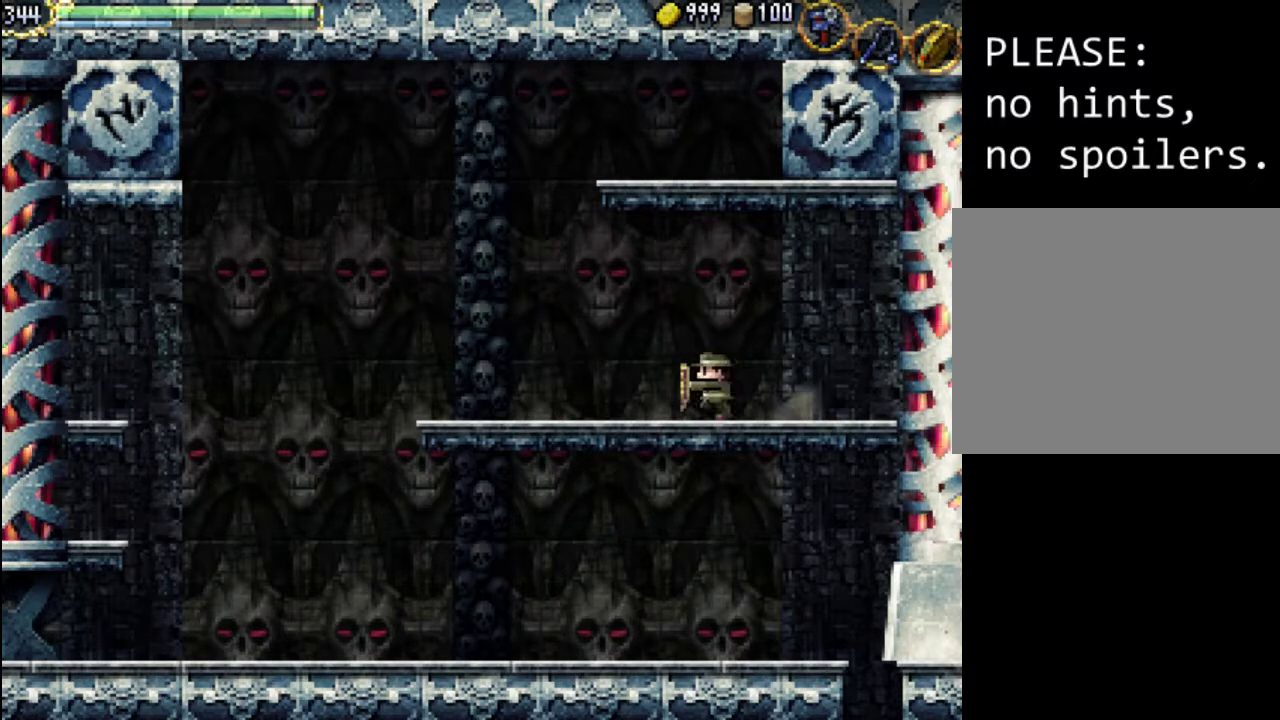
{"buttons": ["DPAD_LEFT"], "events": []}
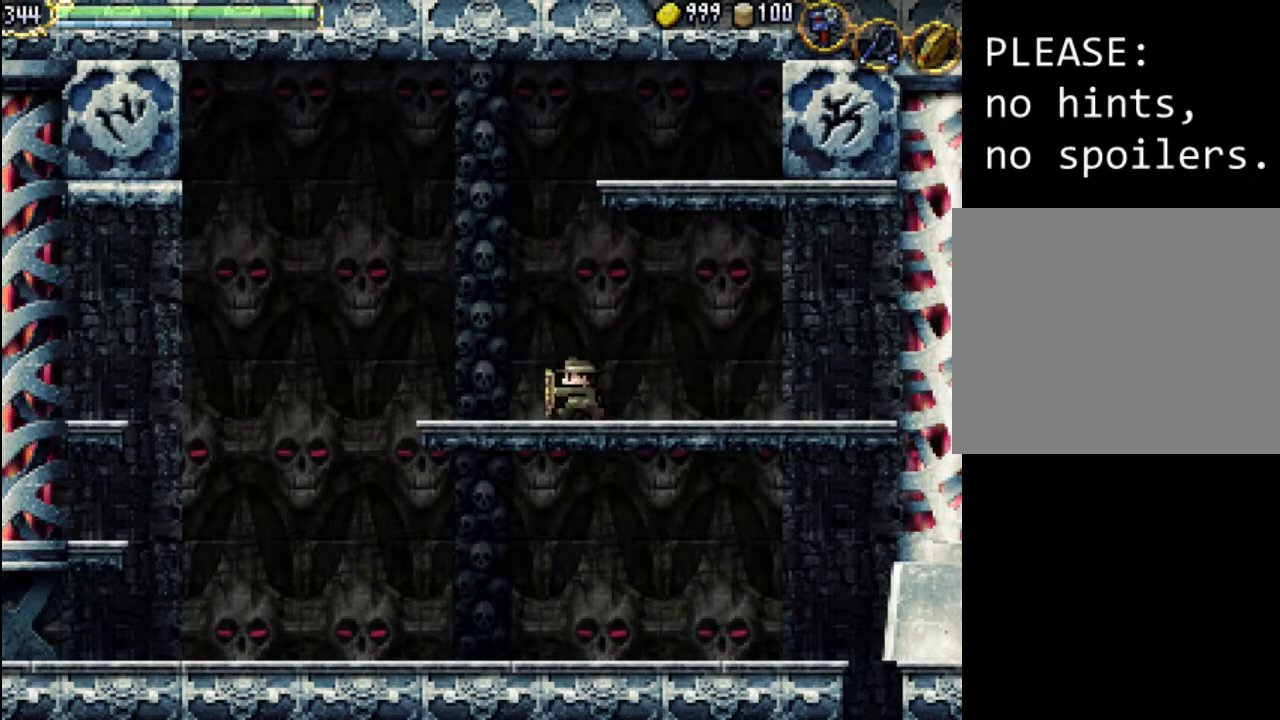
{"buttons": ["A", "DPAD_LEFT"], "events": [[367, "A", "down"]]}
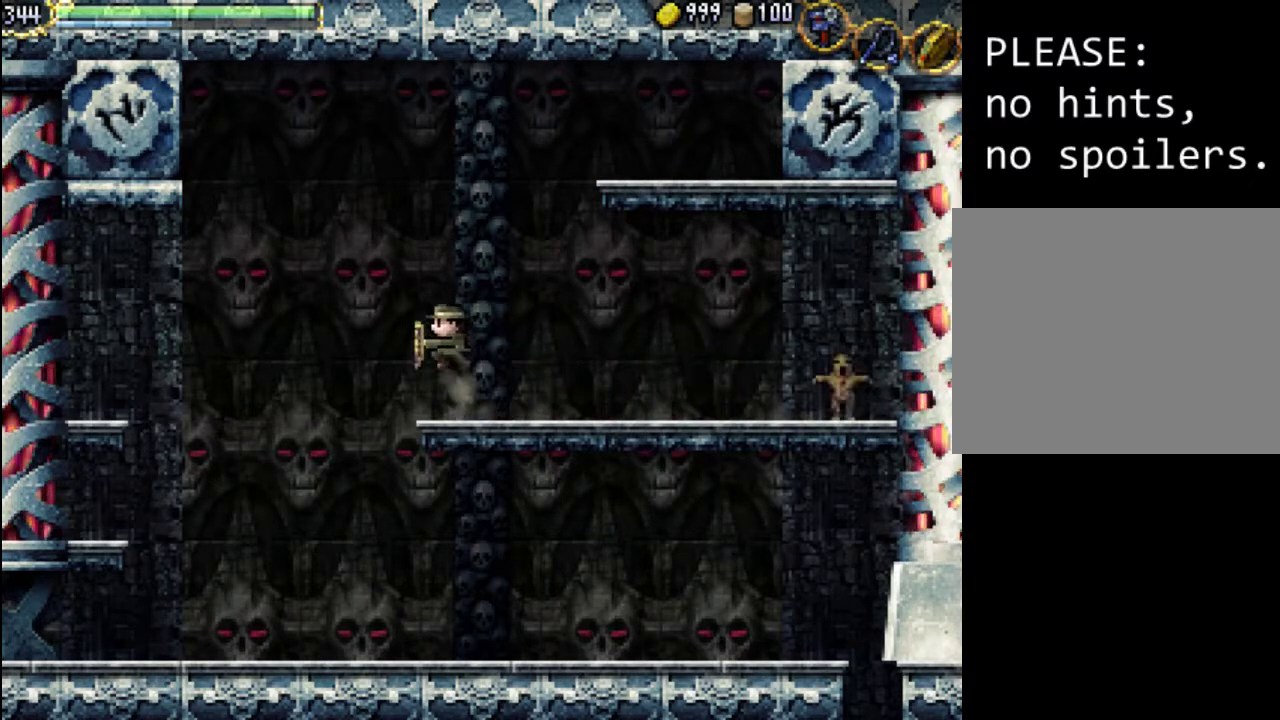
{"buttons": ["DPAD_LEFT"], "events": [[400, "A", "up"]]}
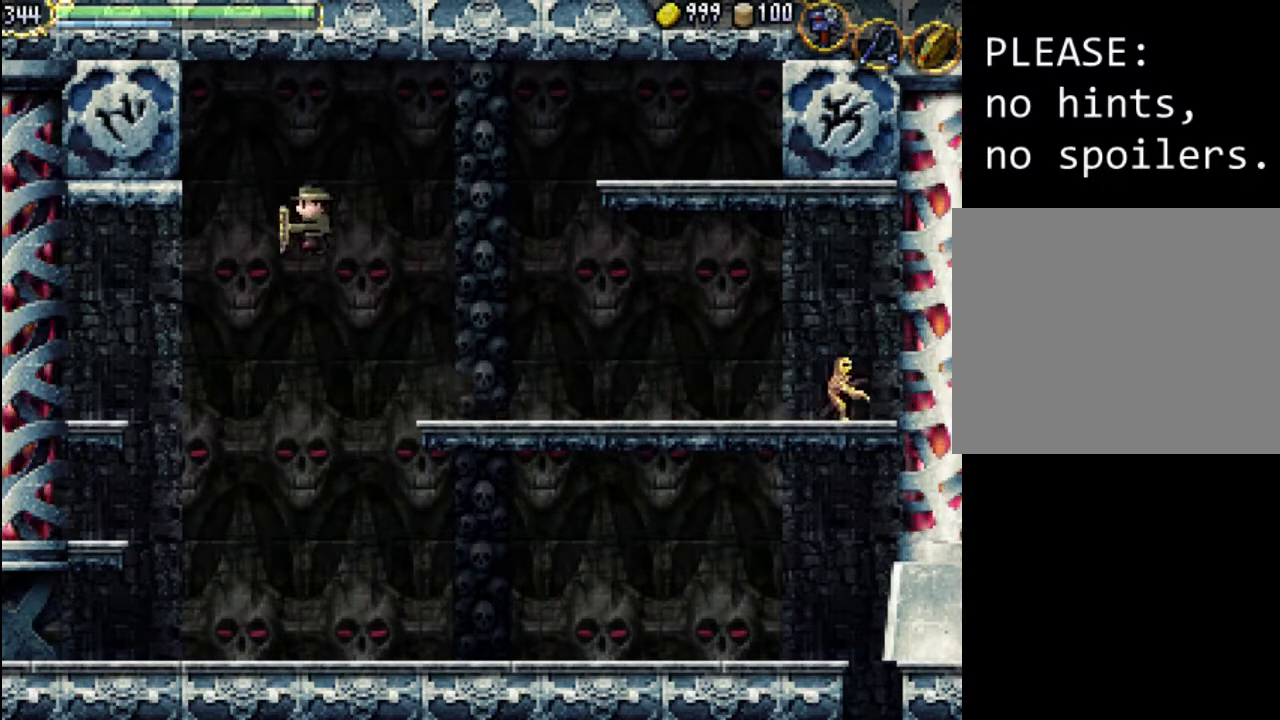
{"buttons": ["A", "X", "DPAD_LEFT"], "events": [[200, "A", "down"], [467, "X", "down"]]}
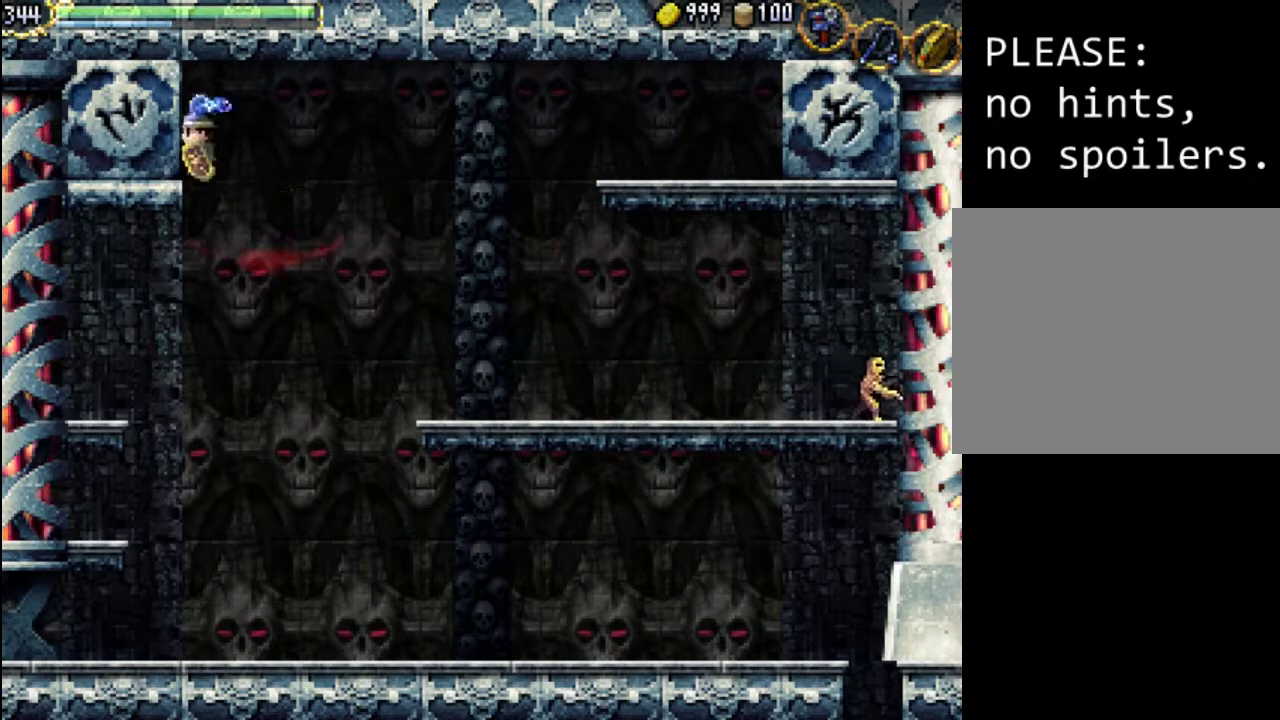
{"buttons": ["X", "DPAD_LEFT"], "events": [[67, "A", "up"], [133, "X", "up"], [467, "X", "down"]]}
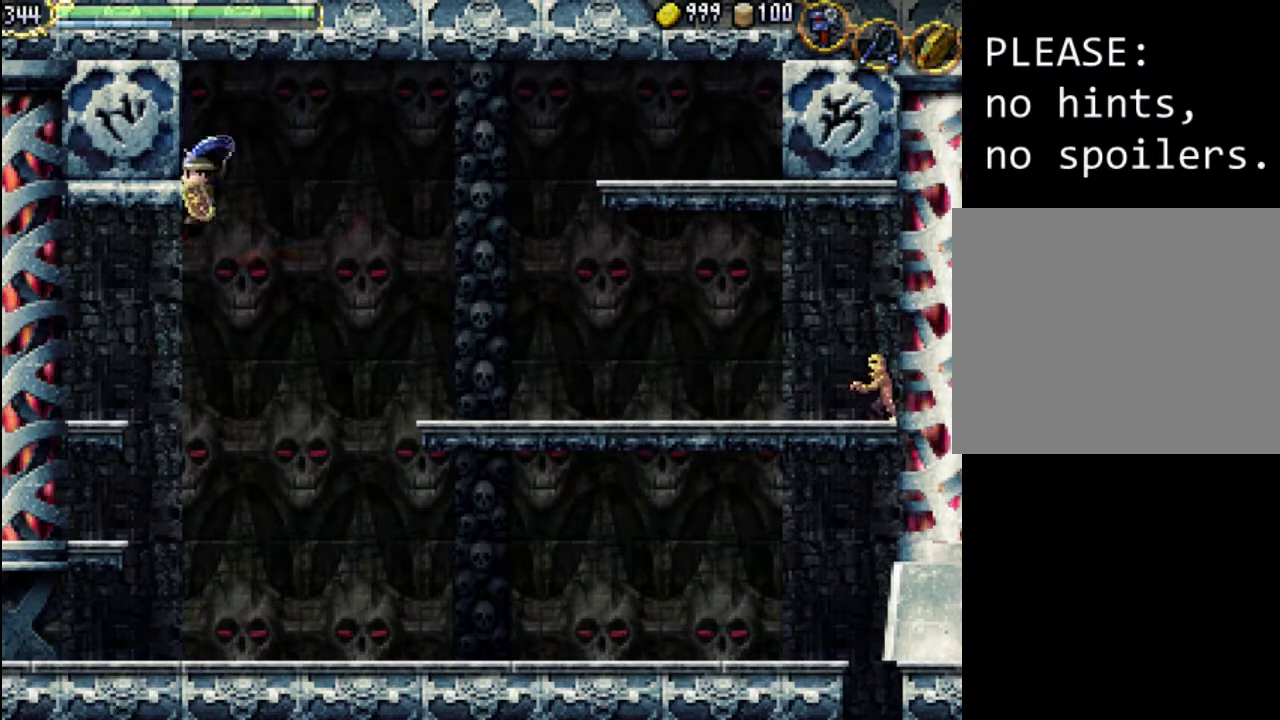
{"buttons": ["DPAD_LEFT"], "events": [[133, "X", "up"]]}
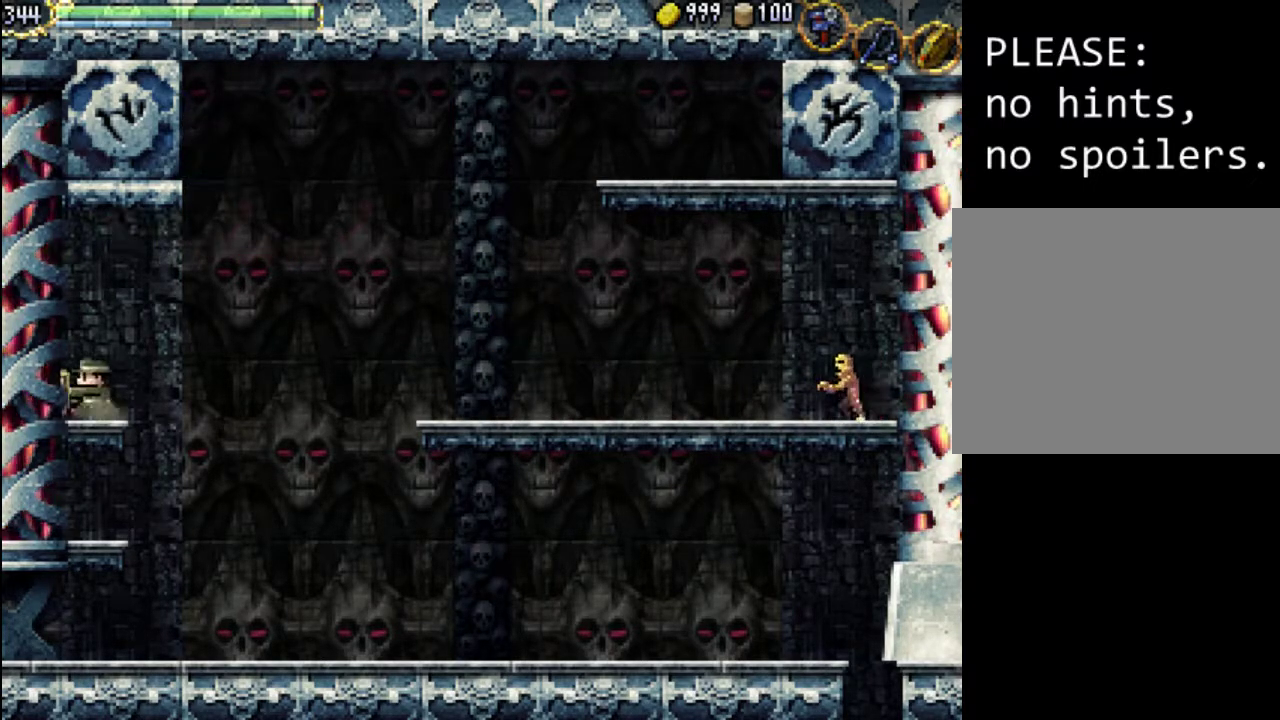
{"buttons": ["A"], "events": [[67, "DPAD_LEFT", "up"], [133, "DPAD_RIGHT", "down"], [233, "A", "down"], [233, "DPAD_RIGHT", "up"]]}
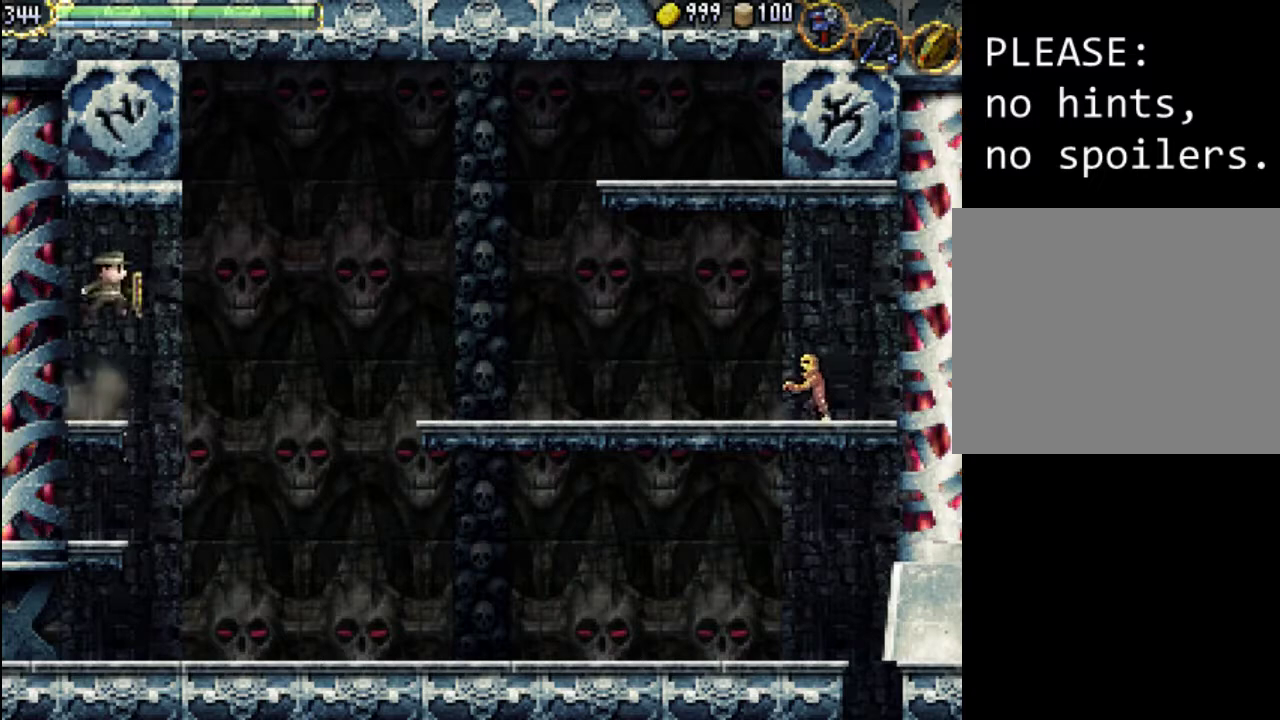
{"buttons": [], "events": [[33, "A", "up"], [100, "A", "down"], [200, "X", "down"], [333, "A", "up"], [433, "X", "up"]]}
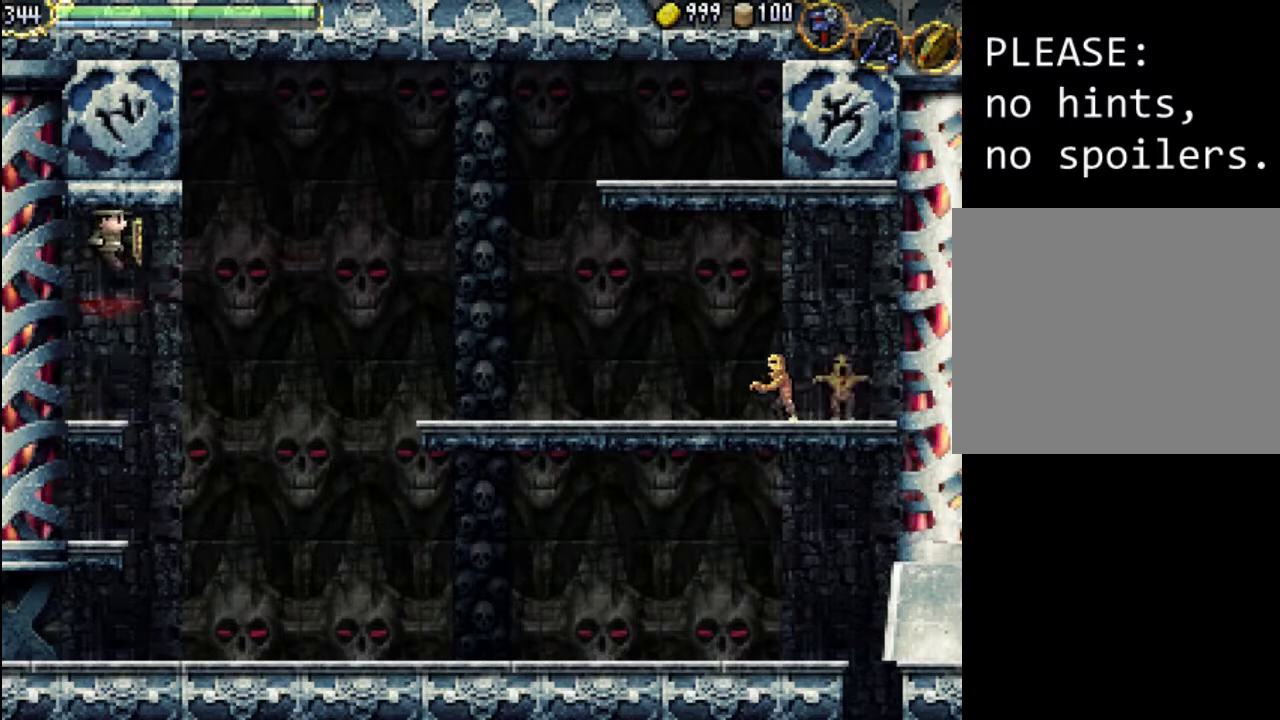
{"buttons": [], "events": []}
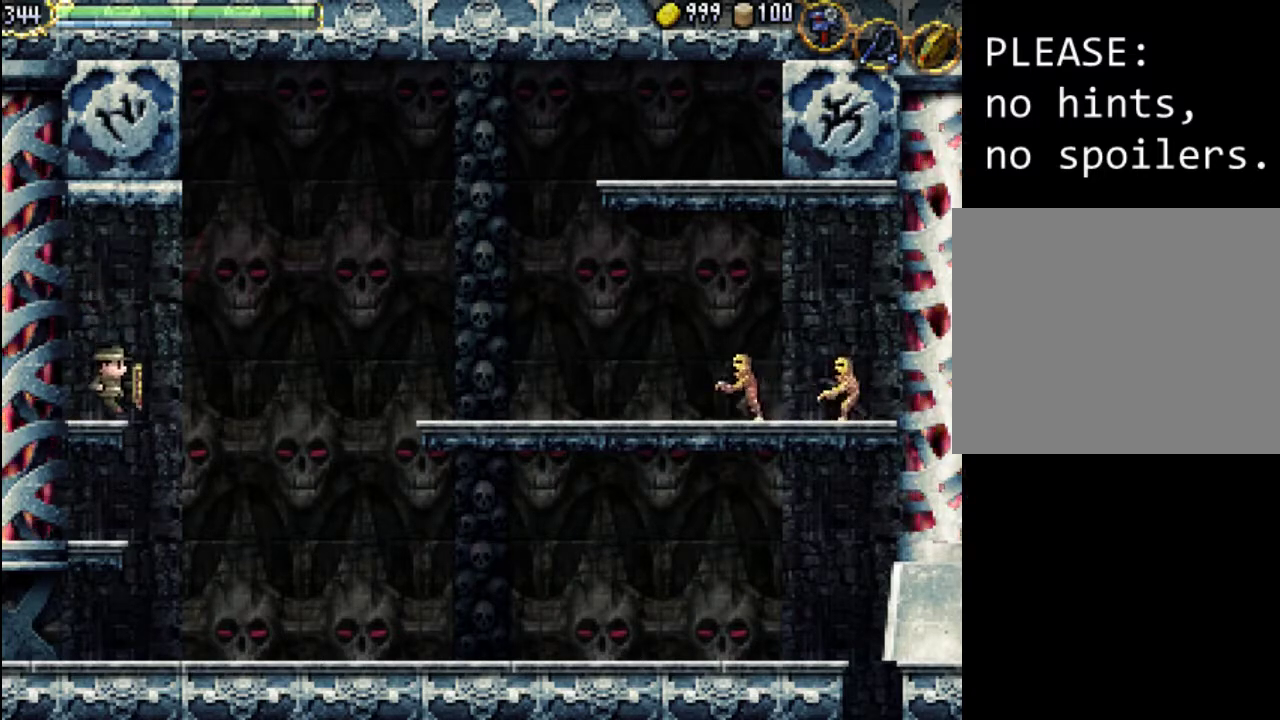
{"buttons": [], "events": []}
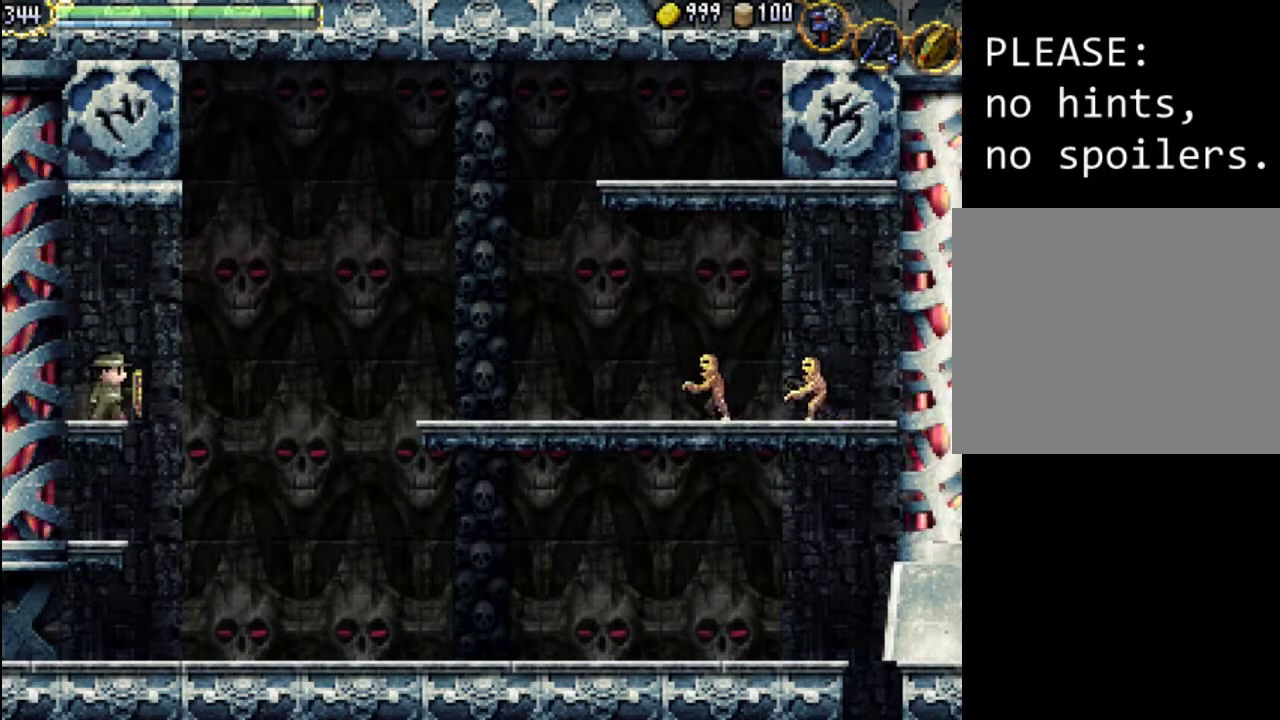
{"buttons": ["A"], "events": [[400, "A", "down"]]}
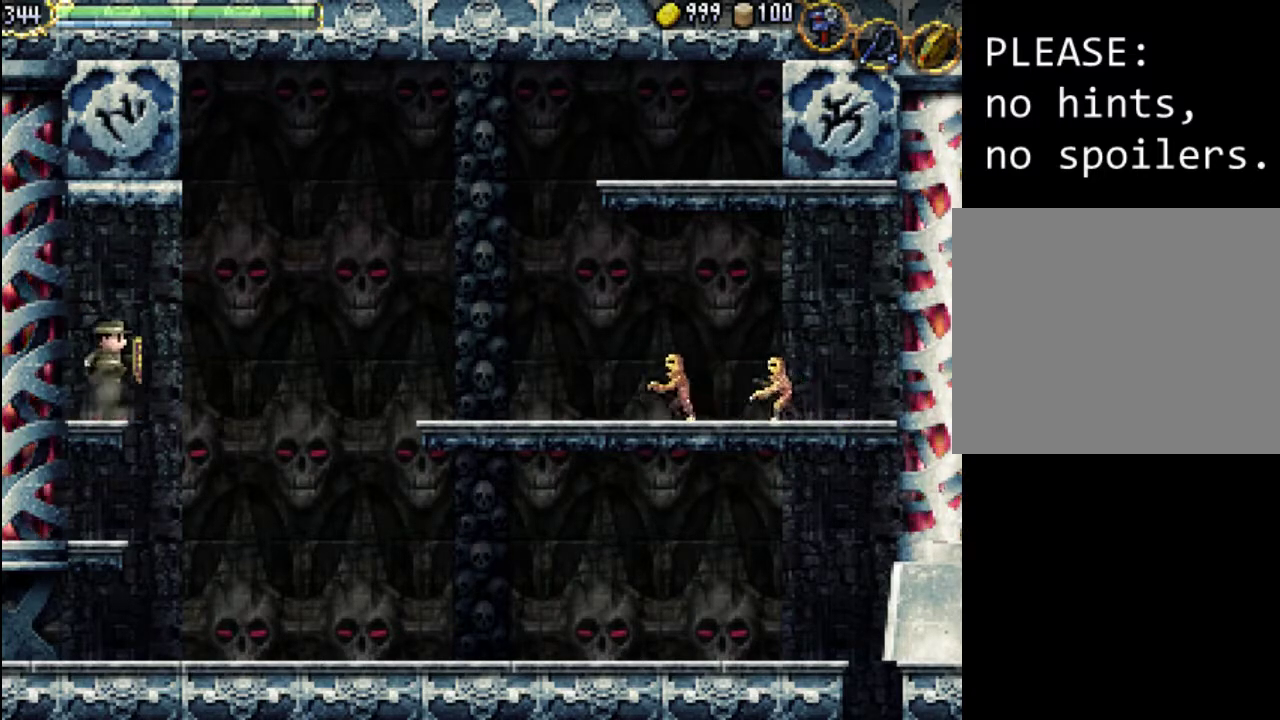
{"buttons": ["A"], "events": [[133, "A", "up"], [333, "A", "down"]]}
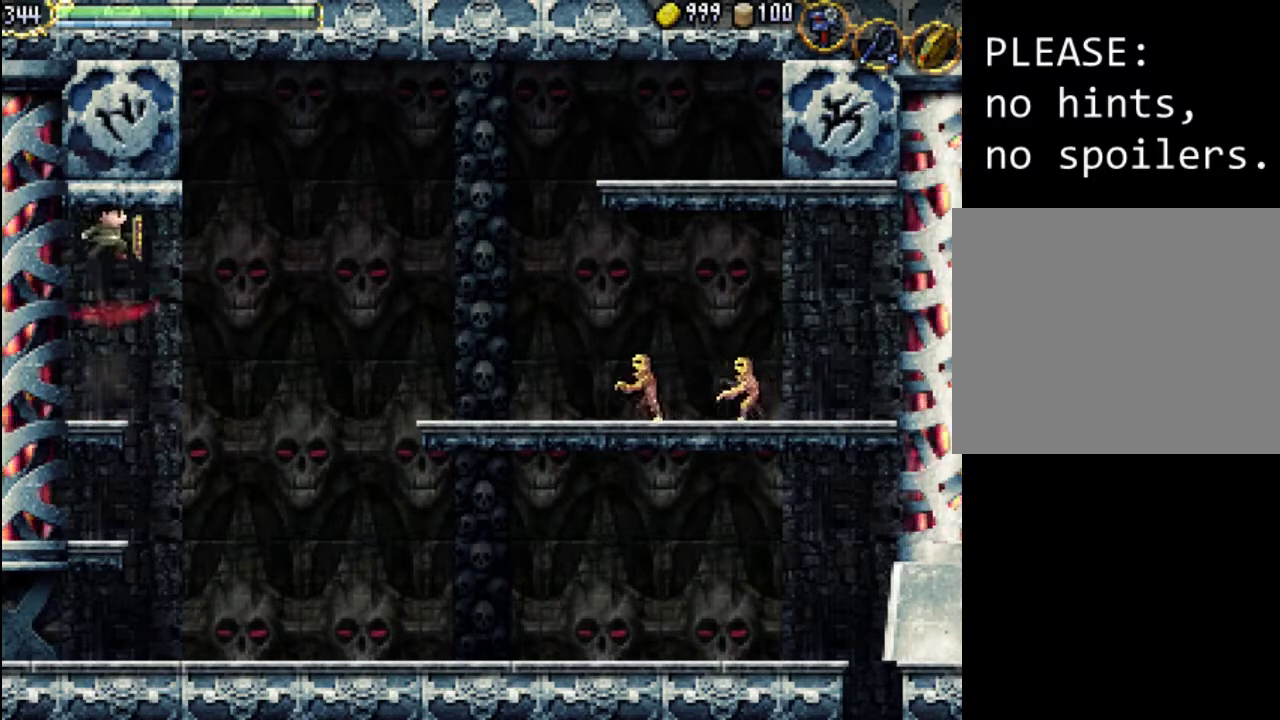
{"buttons": [], "events": [[267, "A", "up"]]}
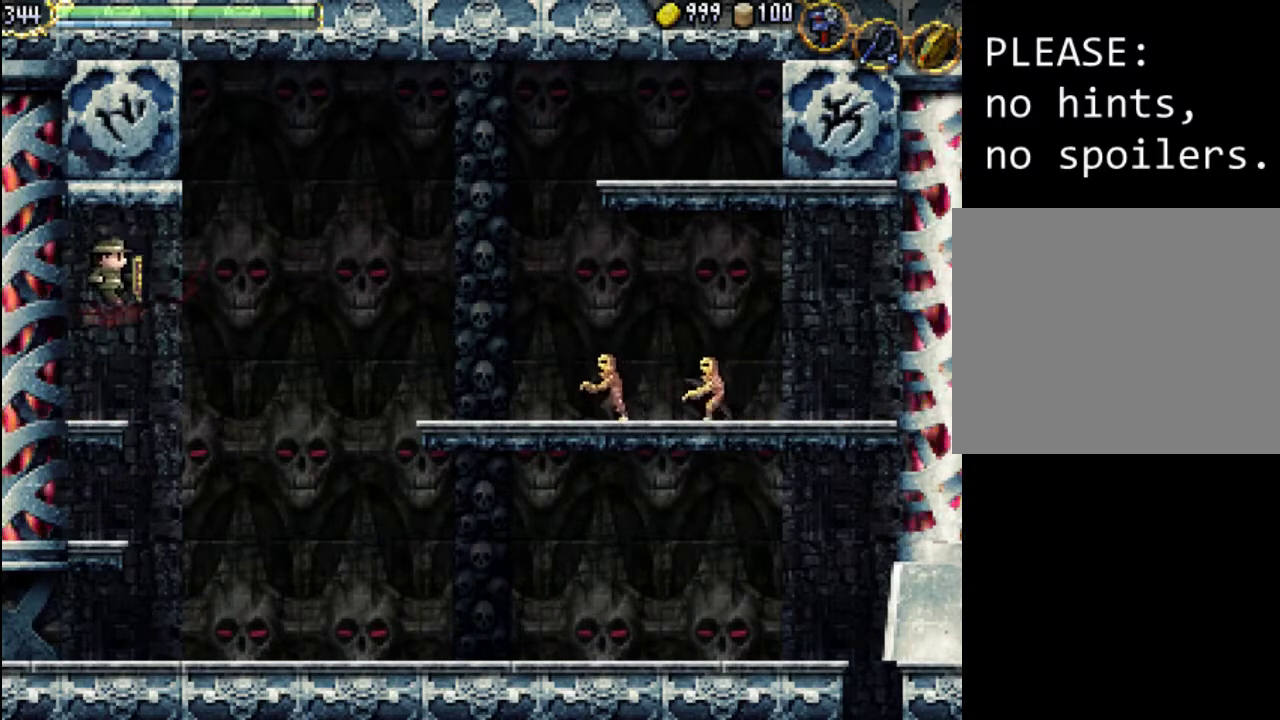
{"buttons": [], "events": []}
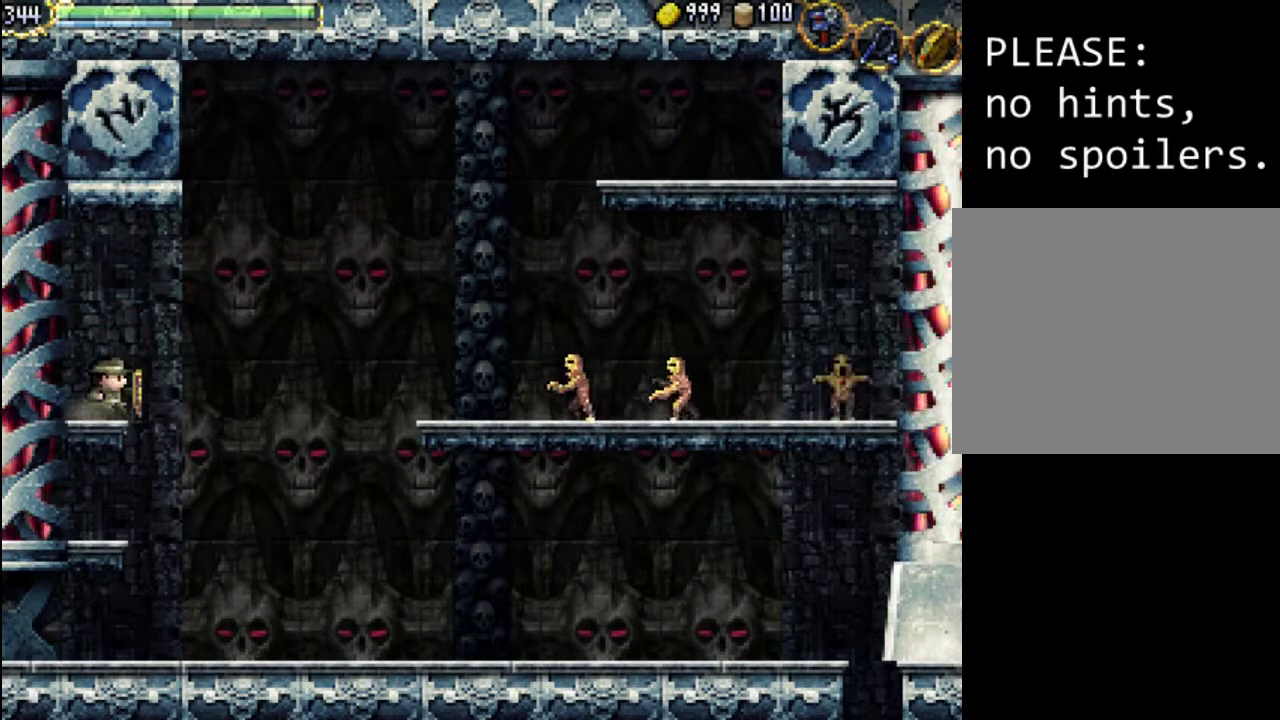
{"buttons": ["A"], "events": [[33, "A", "down"], [367, "A", "up"], [467, "A", "down"]]}
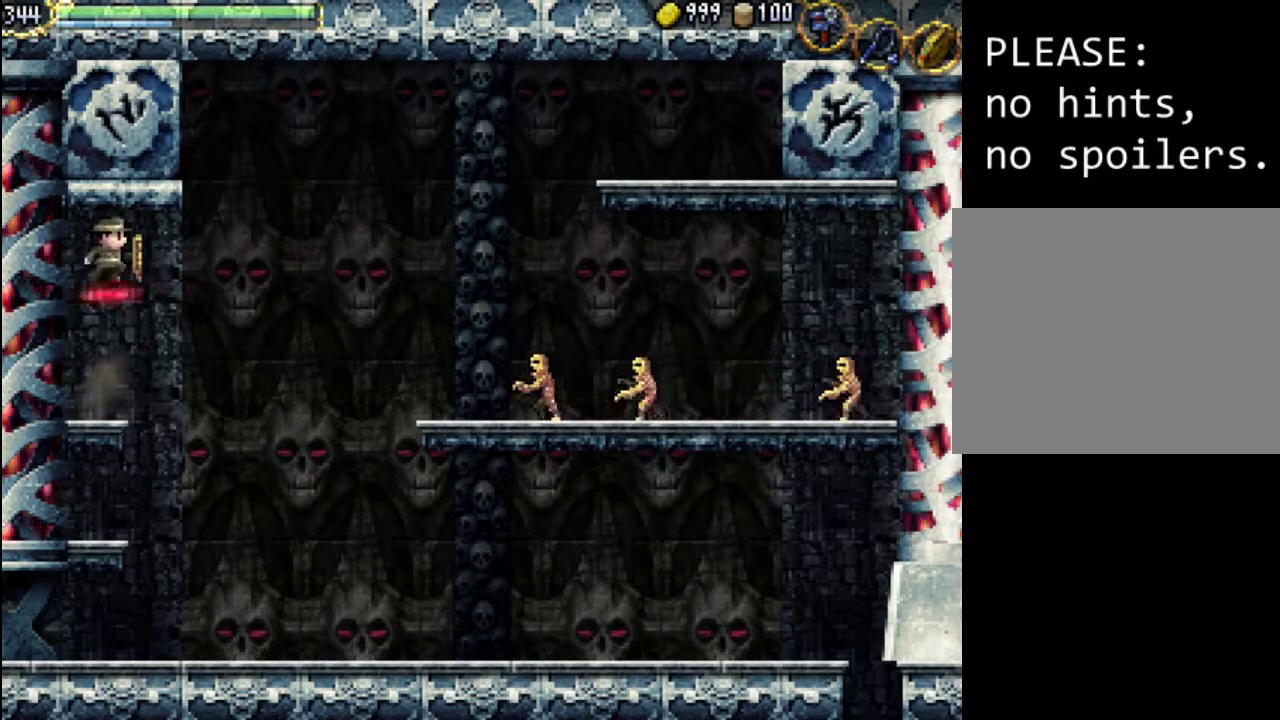
{"buttons": [], "events": [[267, "A", "up"]]}
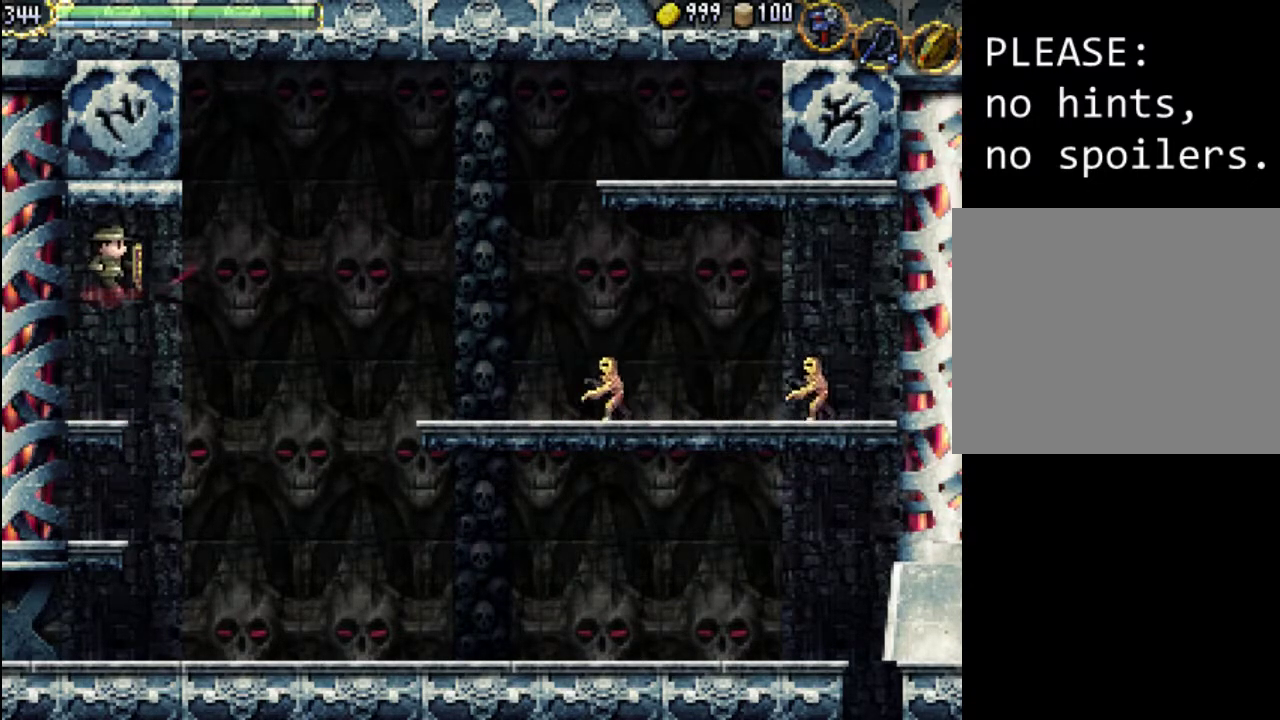
{"buttons": [], "events": []}
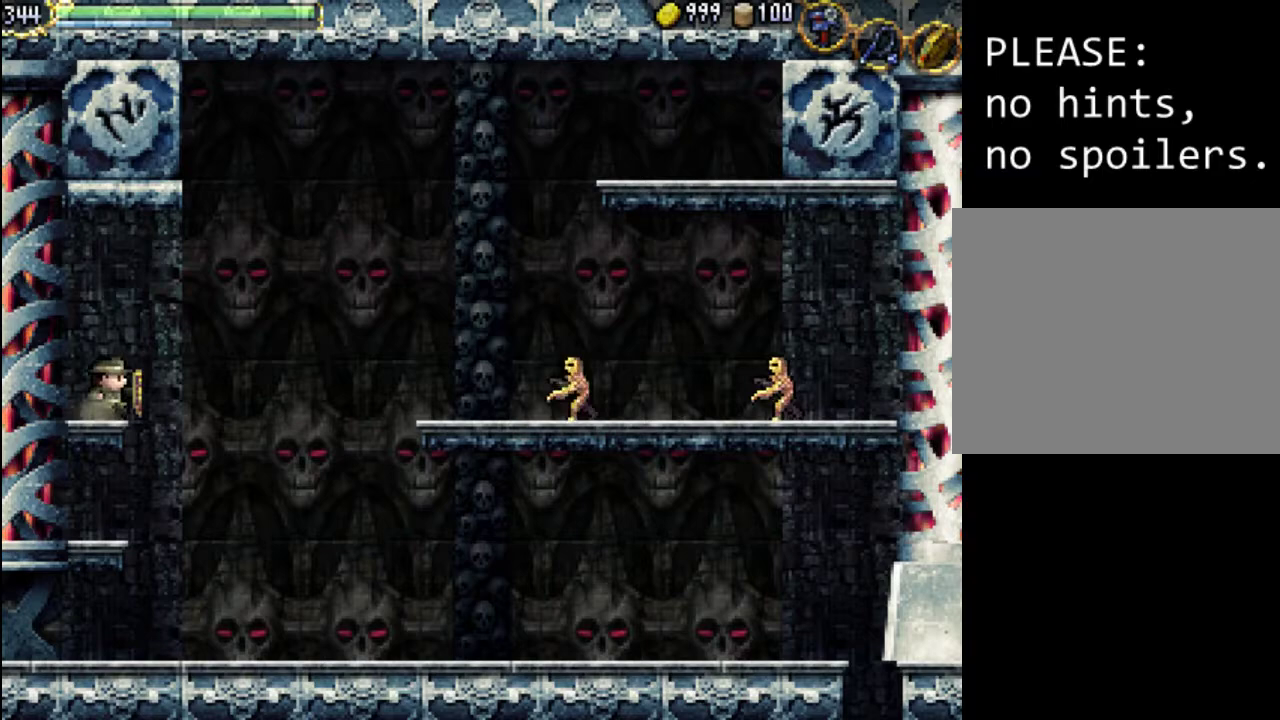
{"buttons": ["A"], "events": [[267, "A", "down"]]}